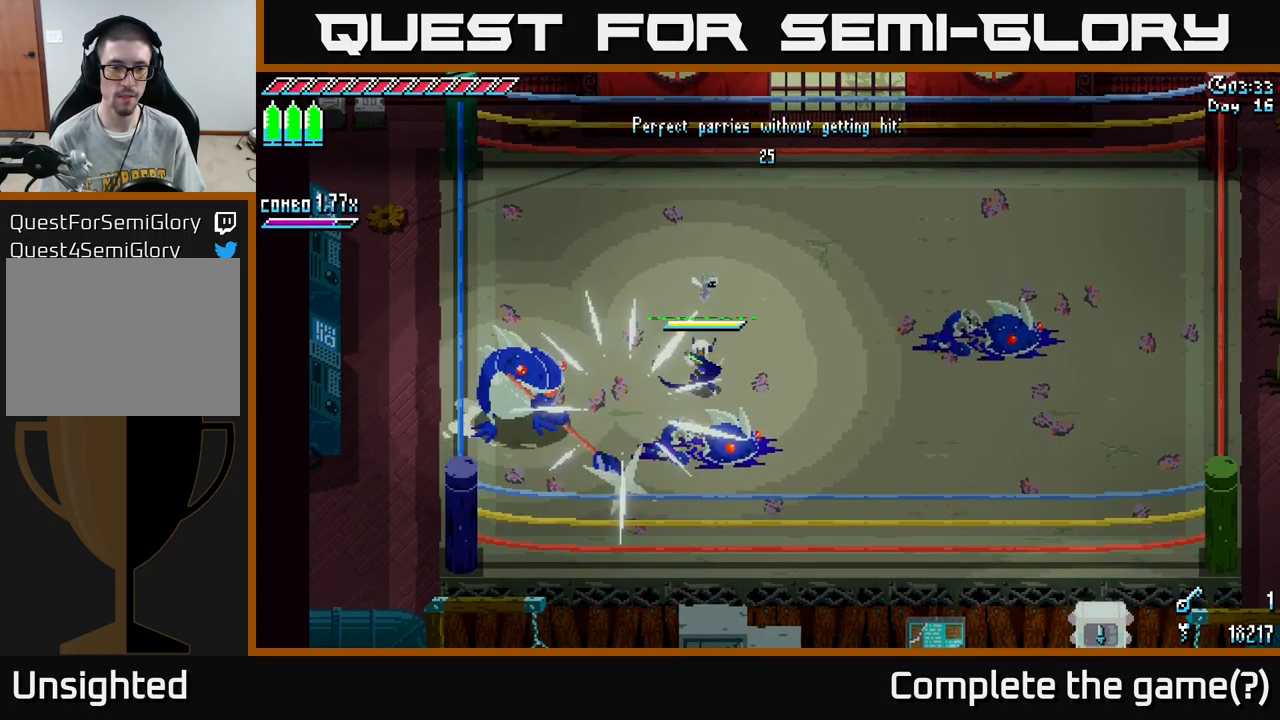
Gameplay with a controller (Xbox layout); each line is a JSON object with the inputs held at the frame after it. "events" lists button and stick changes between this image and that frame as [ms after this image, input, new state], when the widget could be followed in between.
{"buttons": [], "left_stick": "center", "right_stick": "center", "events": []}
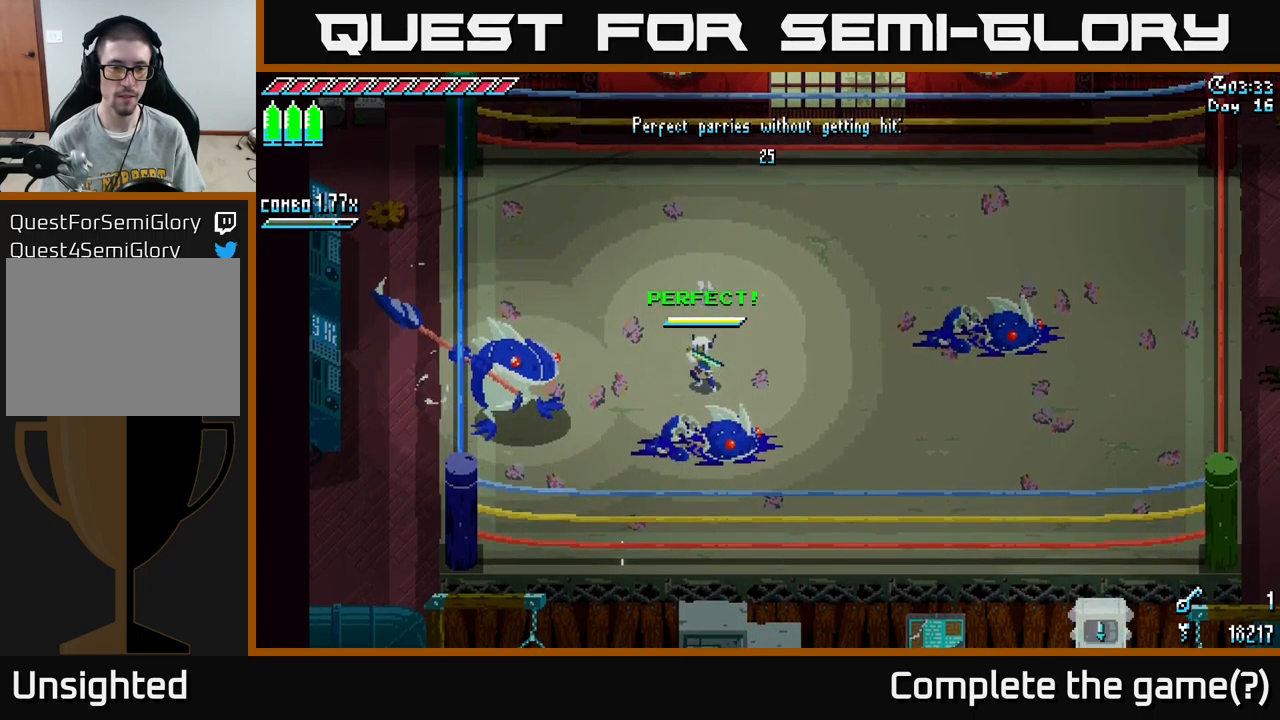
{"buttons": [], "left_stick": "center", "right_stick": "center", "events": []}
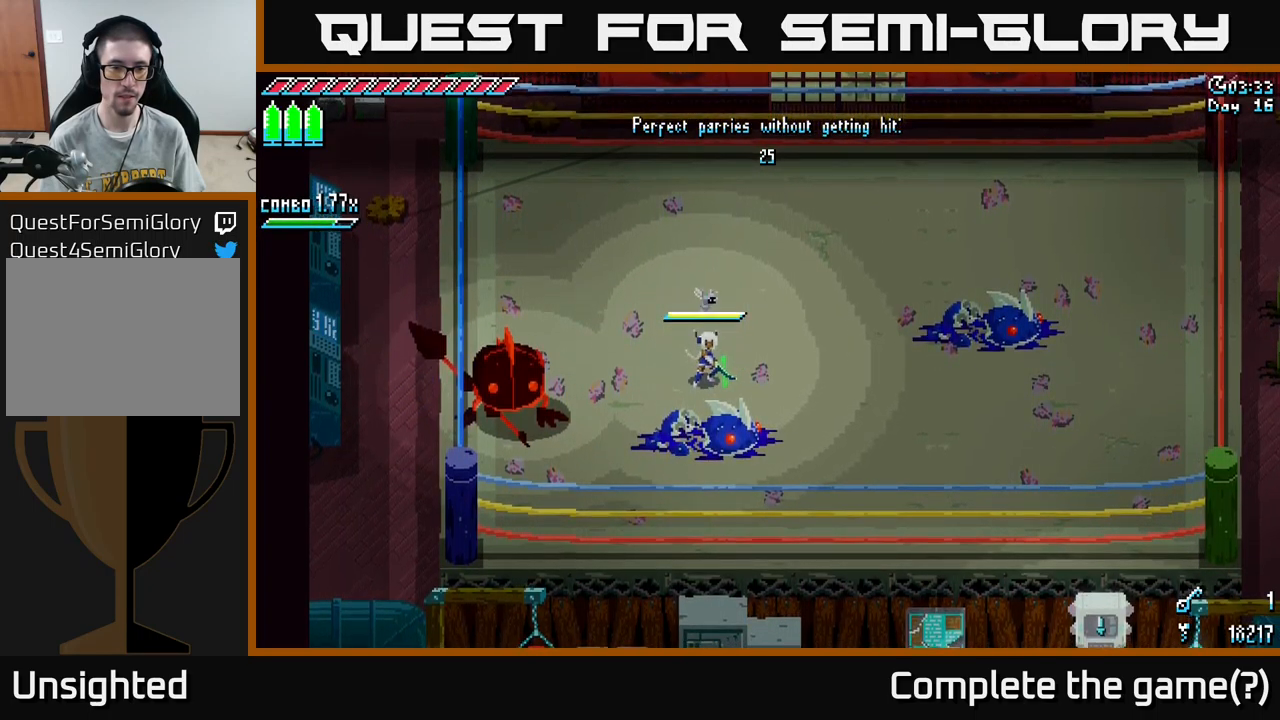
{"buttons": ["X"], "left_stick": "down-left", "right_stick": "center", "events": [[50, "left_stick", "left"], [83, "B", "down"], [166, "B", "up"], [200, "left_stick", "center"], [350, "left_stick", "left"], [383, "X", "down"], [500, "left_stick", "down-left"]]}
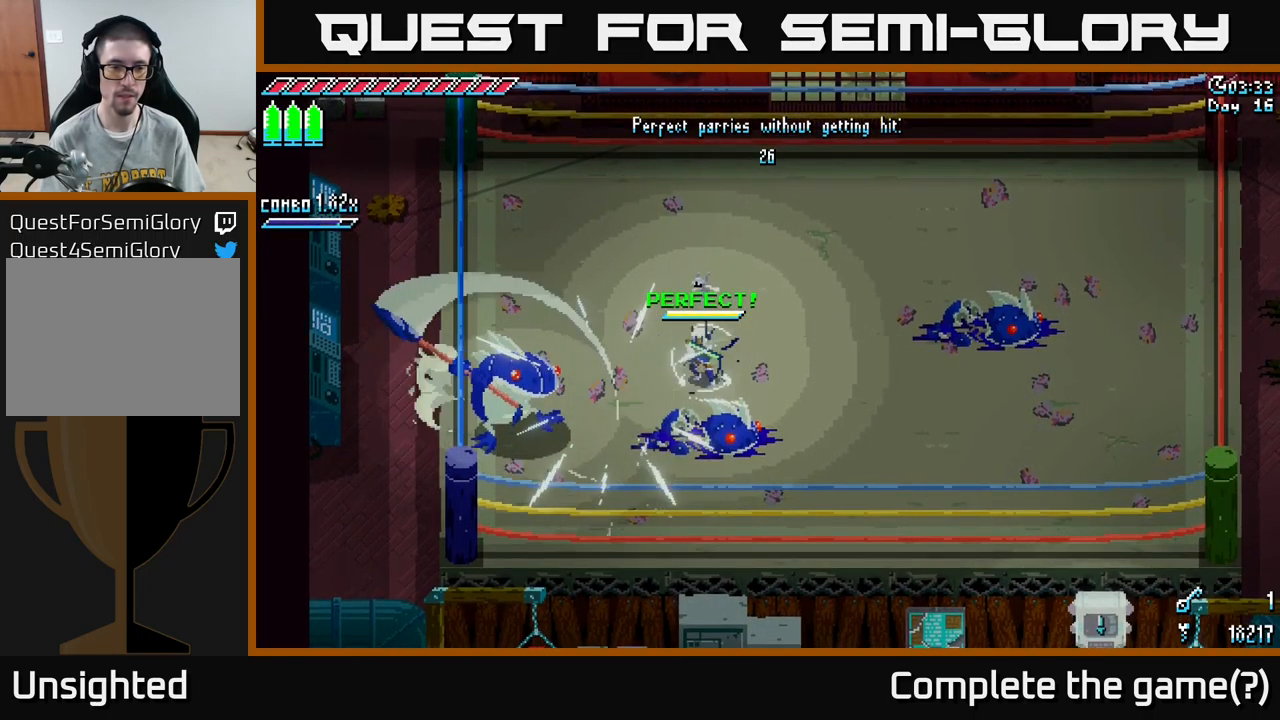
{"buttons": [], "left_stick": "down-left", "right_stick": "center", "events": [[83, "A", "down"], [166, "A", "up"], [216, "R2", "down"], [316, "R2", "up"], [466, "X", "up"]]}
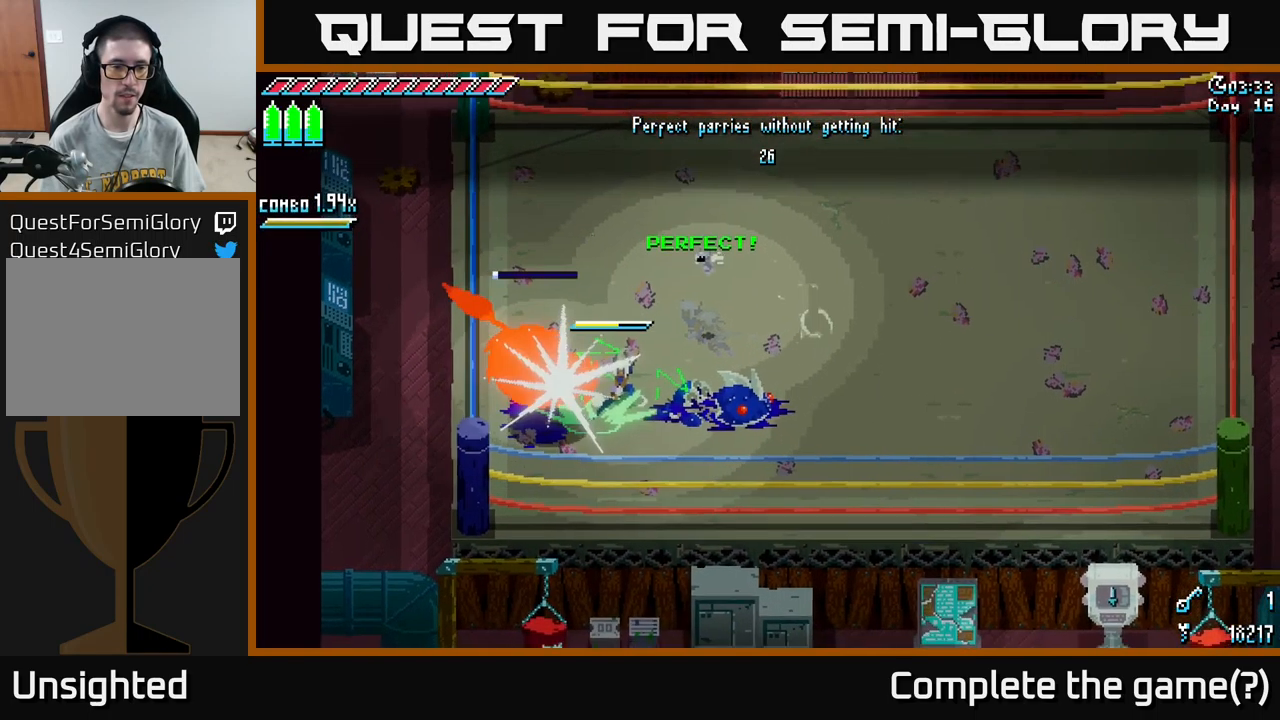
{"buttons": [], "left_stick": "up-right", "right_stick": "center", "events": [[16, "left_stick", "center"], [383, "left_stick", "up-right"]]}
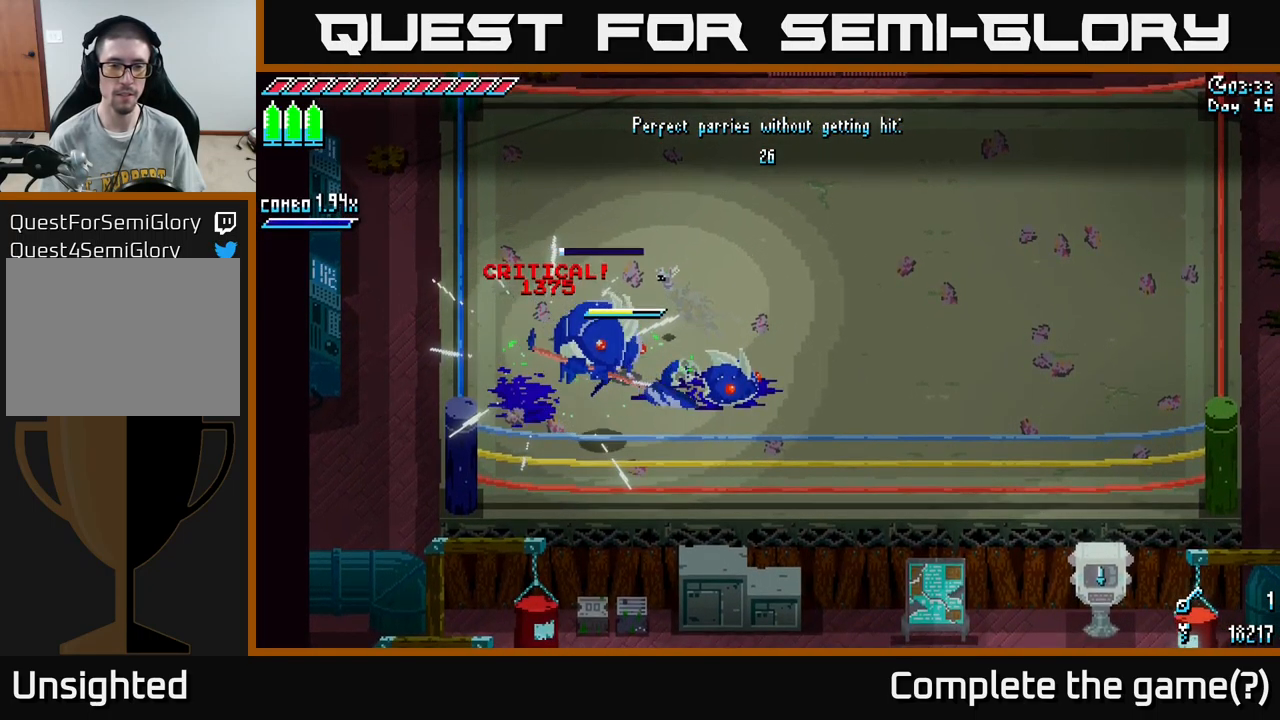
{"buttons": [], "left_stick": "up-right", "right_stick": "center", "events": []}
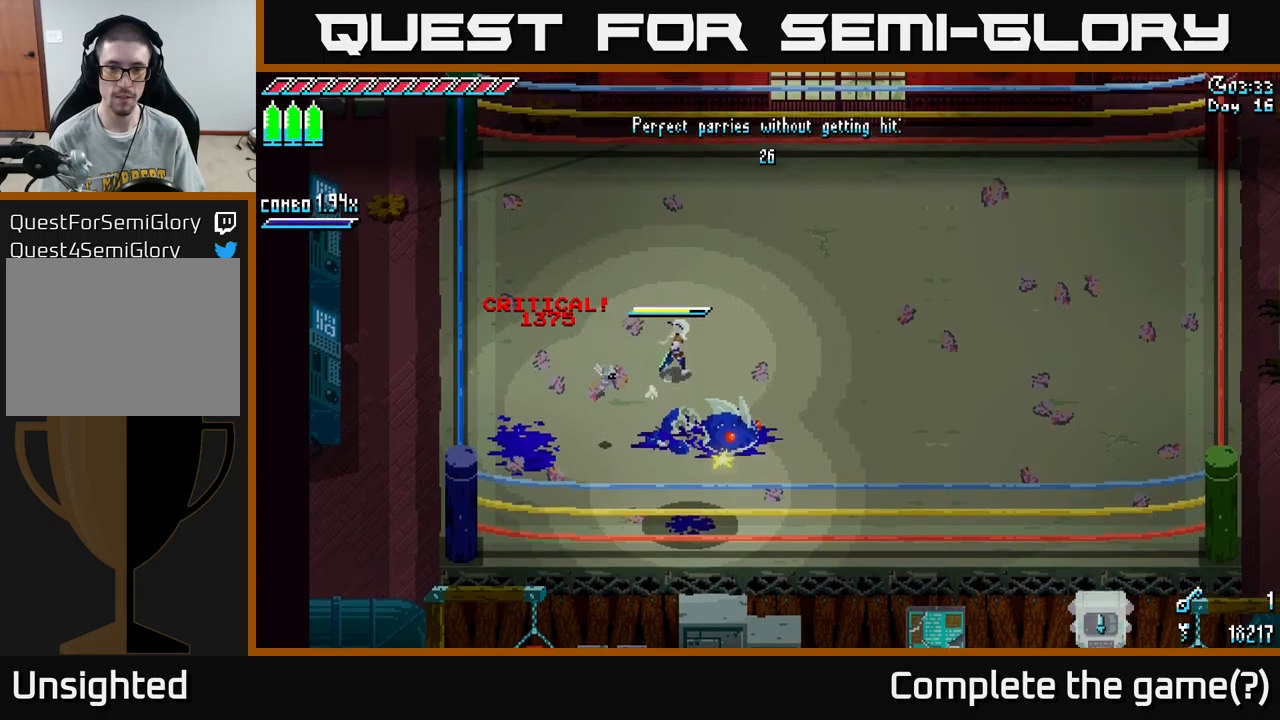
{"buttons": [], "left_stick": "right", "right_stick": "center", "events": [[250, "left_stick", "right"]]}
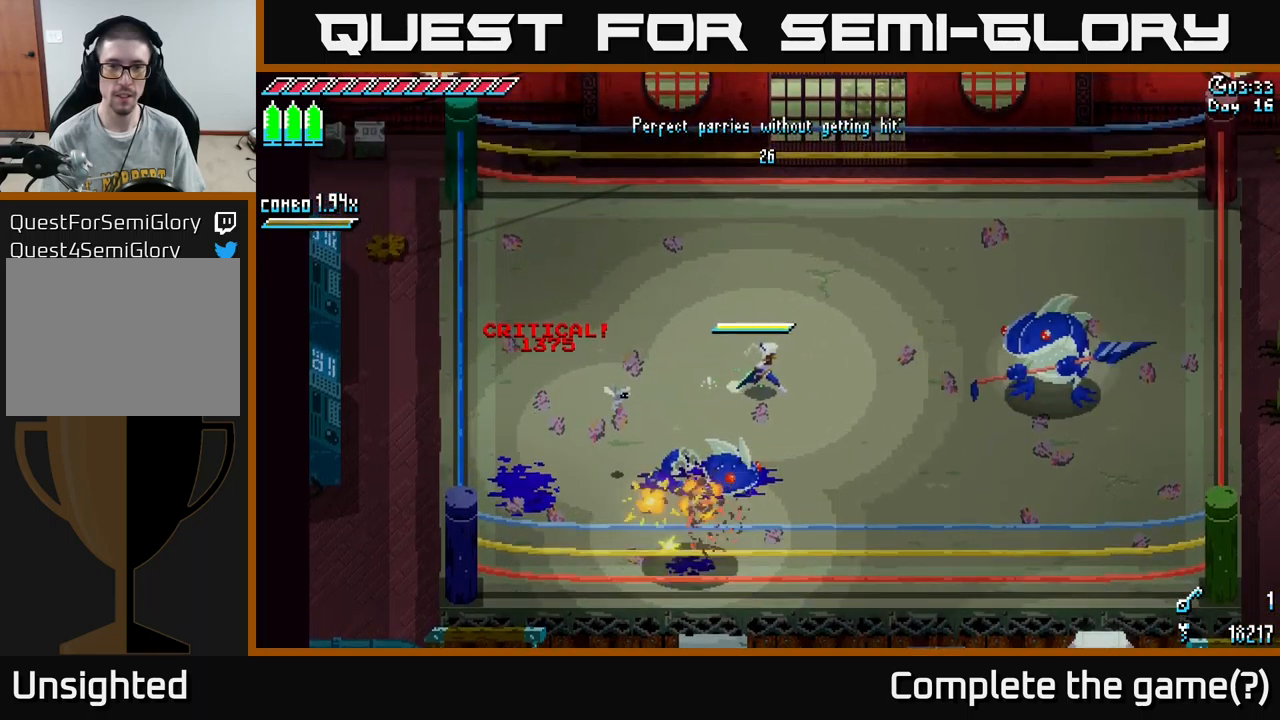
{"buttons": [], "left_stick": "right", "right_stick": "center", "events": [[250, "left_stick", "up-right"], [350, "left_stick", "center"], [483, "left_stick", "right"]]}
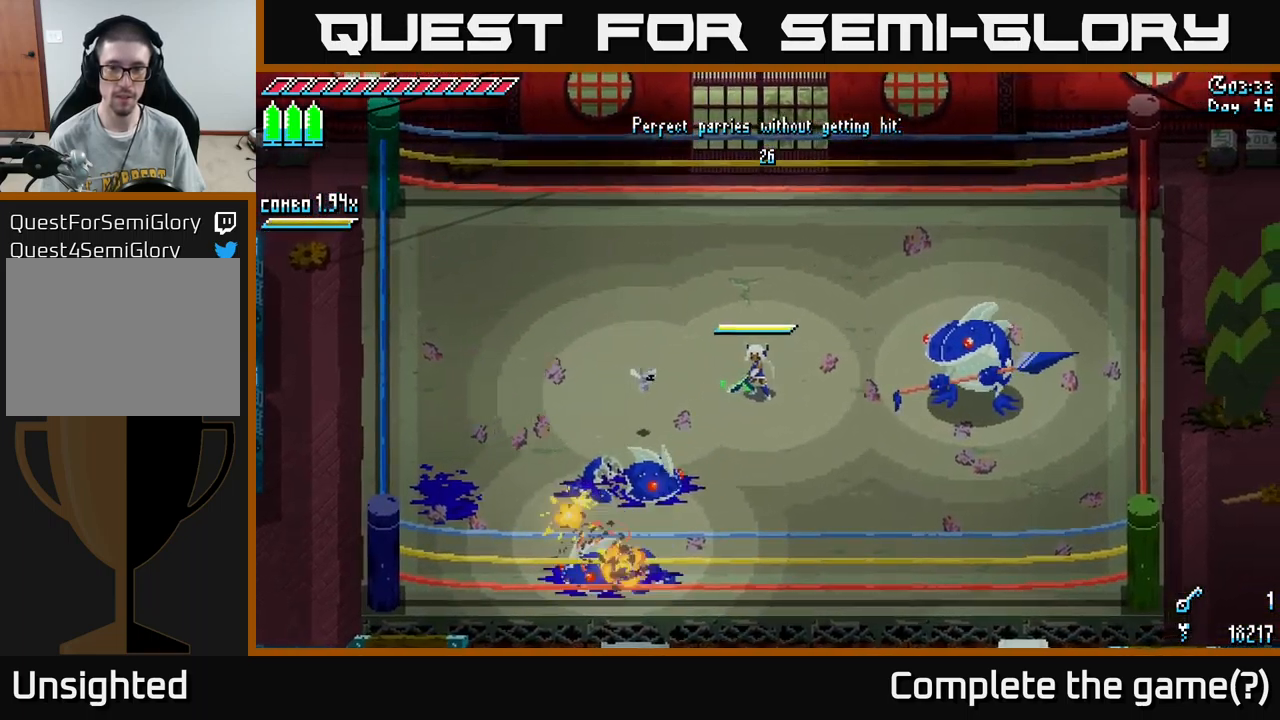
{"buttons": [], "left_stick": "center", "right_stick": "center", "events": [[200, "left_stick", "center"]]}
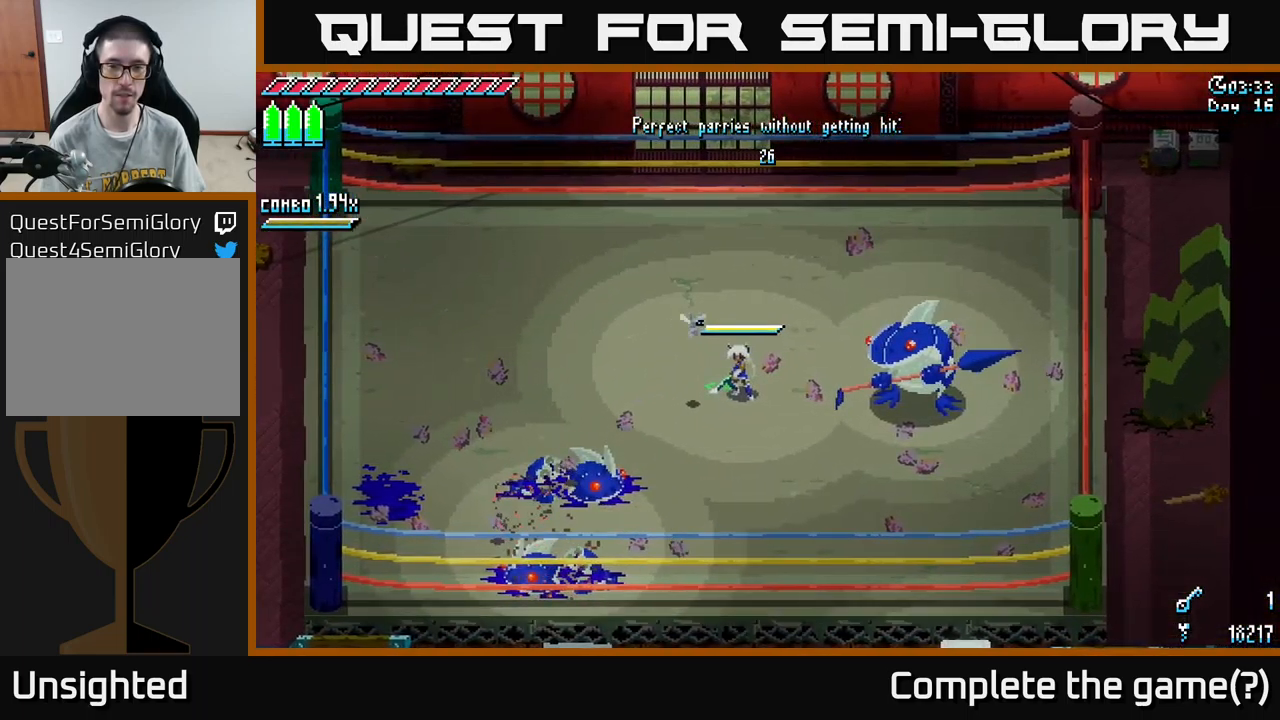
{"buttons": [], "left_stick": "center", "right_stick": "center", "events": []}
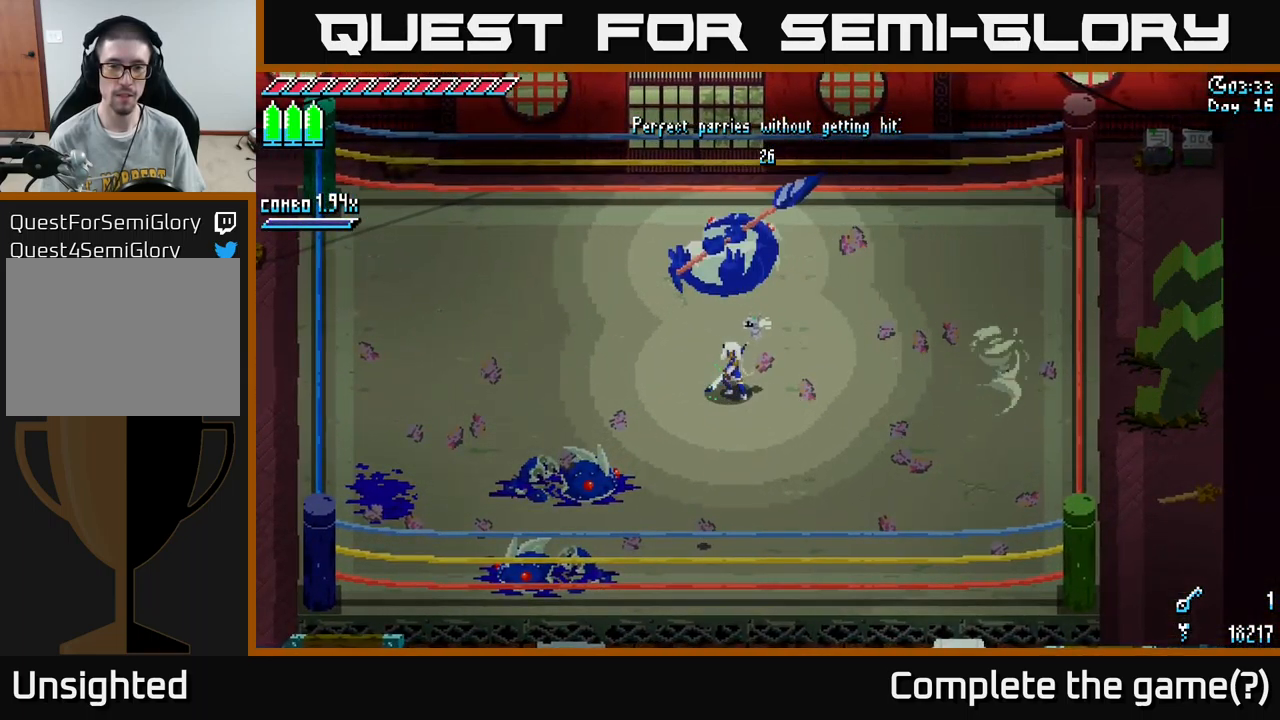
{"buttons": [], "left_stick": "center", "right_stick": "center", "events": [[250, "left_stick", "left"], [450, "left_stick", "center"]]}
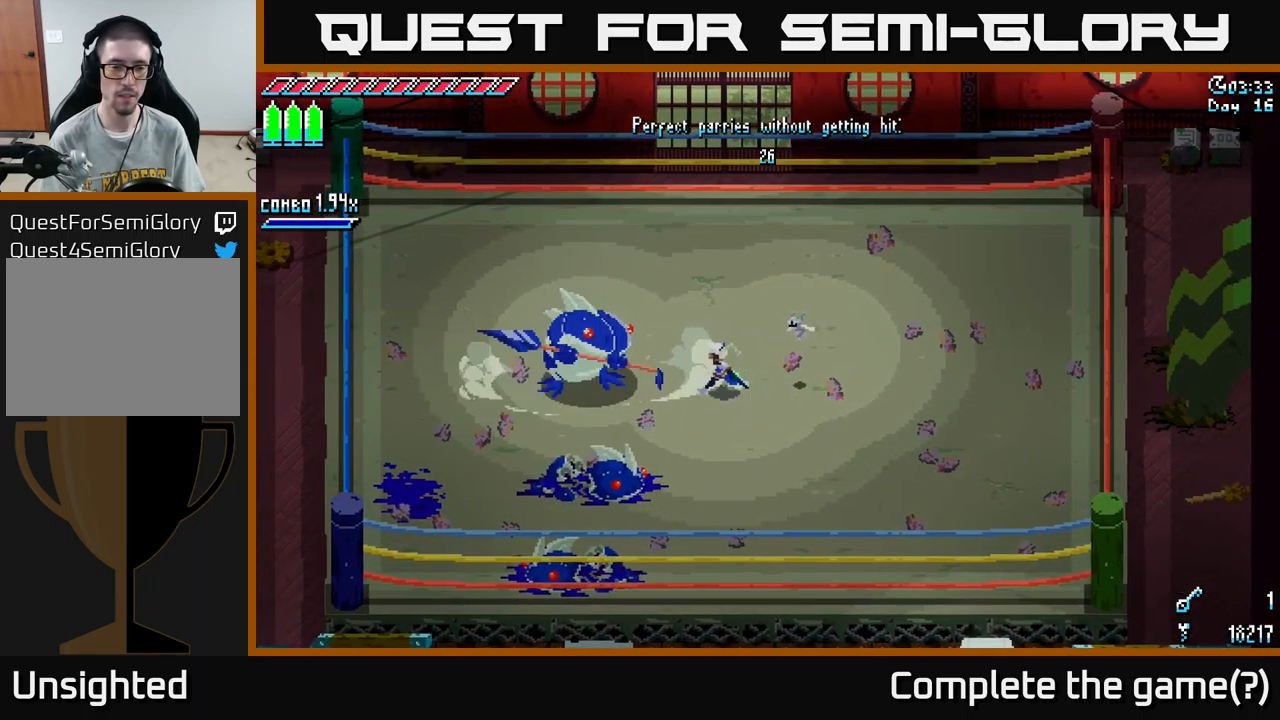
{"buttons": [], "left_stick": "center", "right_stick": "center", "events": []}
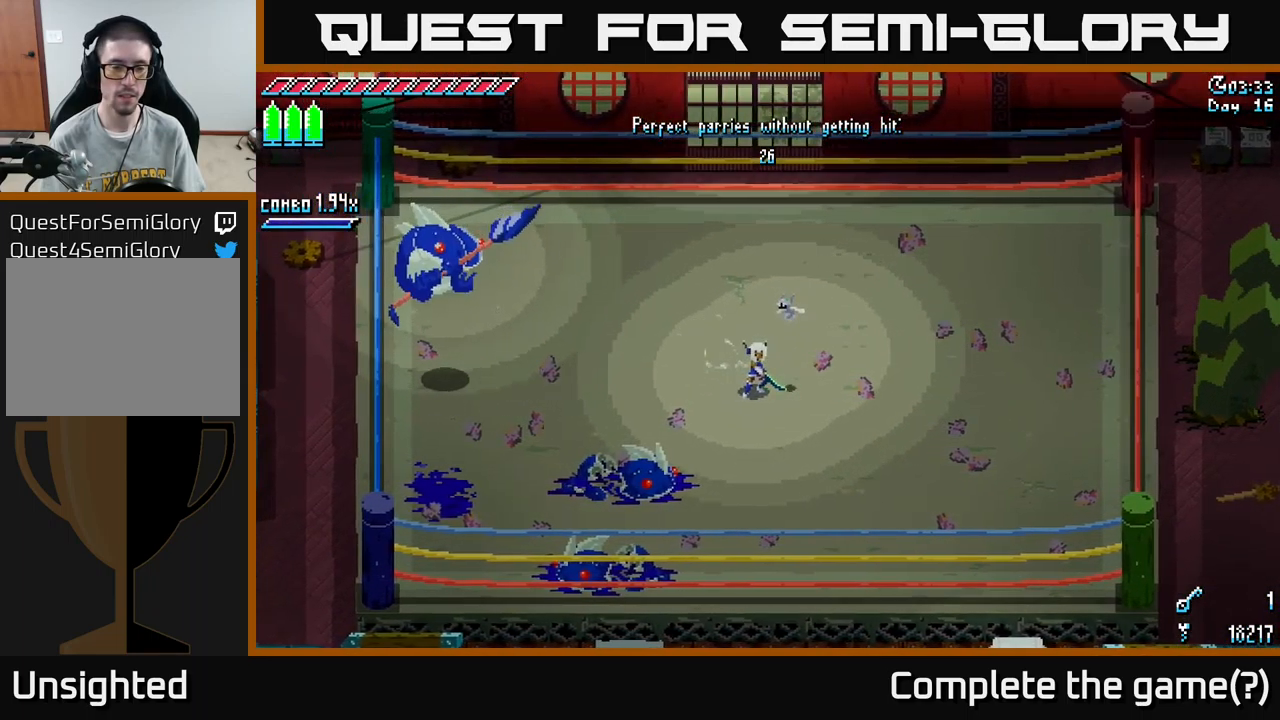
{"buttons": [], "left_stick": "center", "right_stick": "center", "events": [[100, "left_stick", "left"], [317, "left_stick", "center"]]}
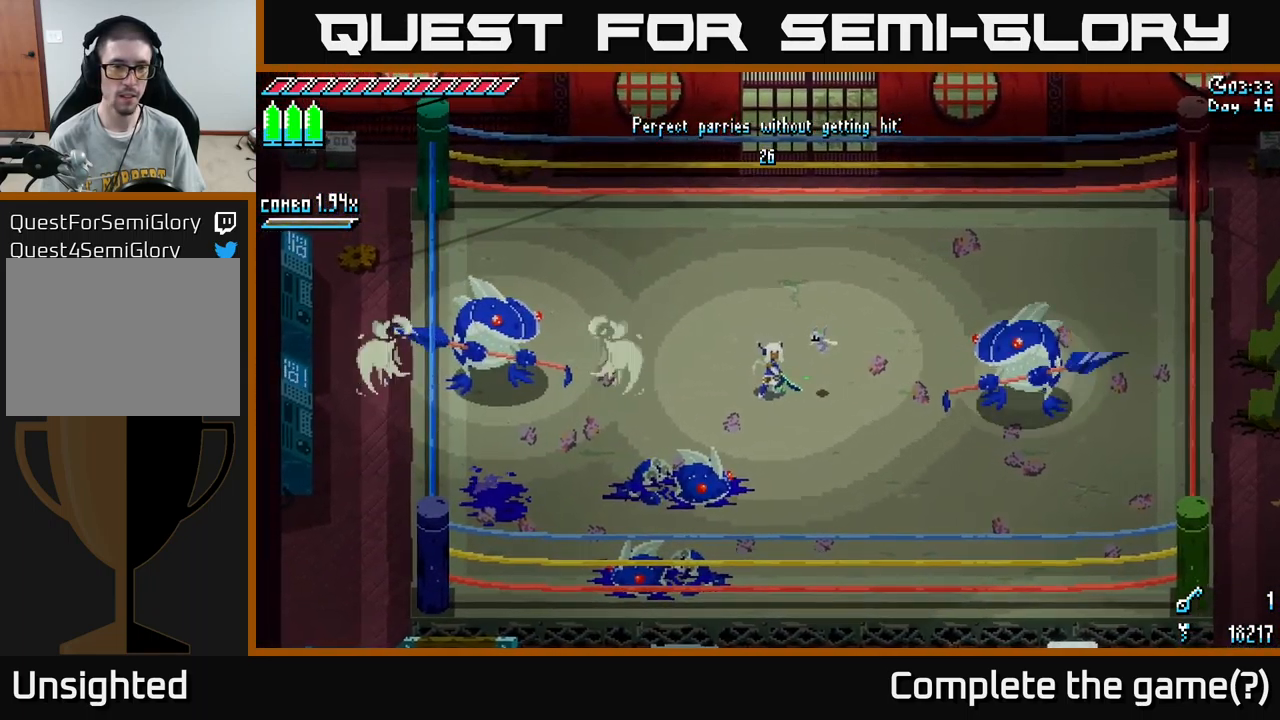
{"buttons": [], "left_stick": "left", "right_stick": "center", "events": [[433, "left_stick", "left"]]}
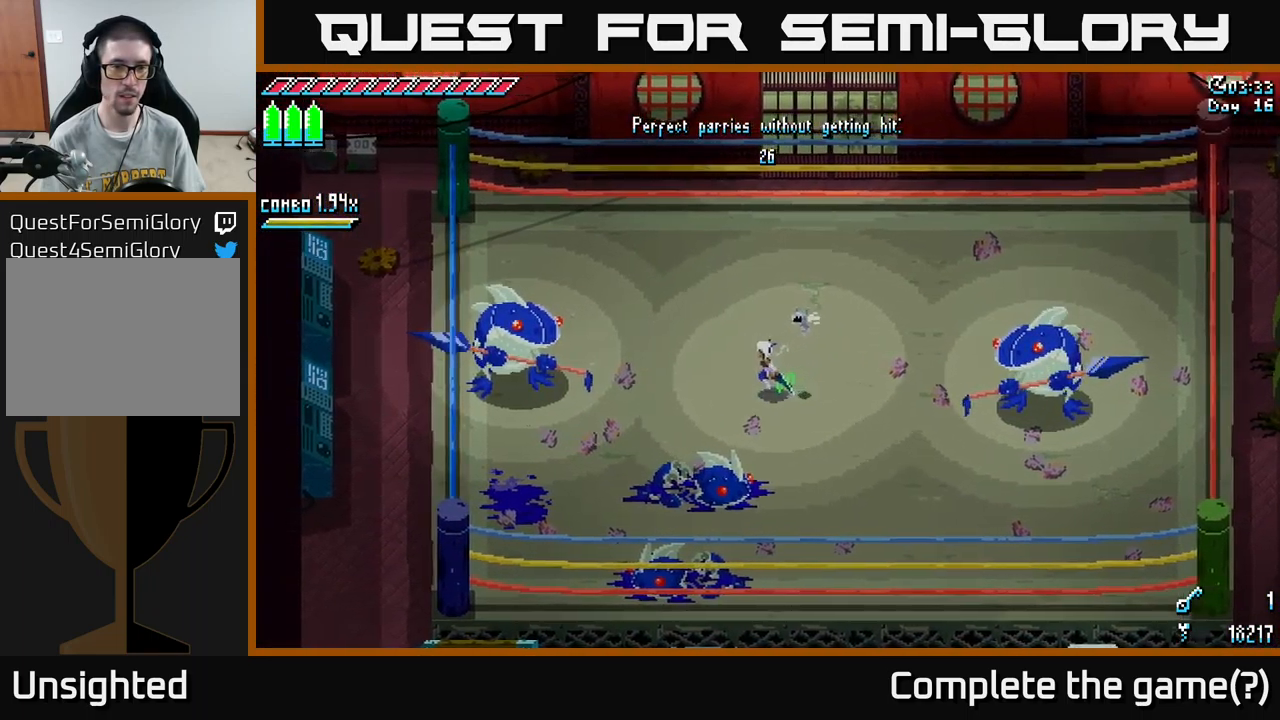
{"buttons": [], "left_stick": "left", "right_stick": "center", "events": [[233, "left_stick", "center"], [417, "left_stick", "left"]]}
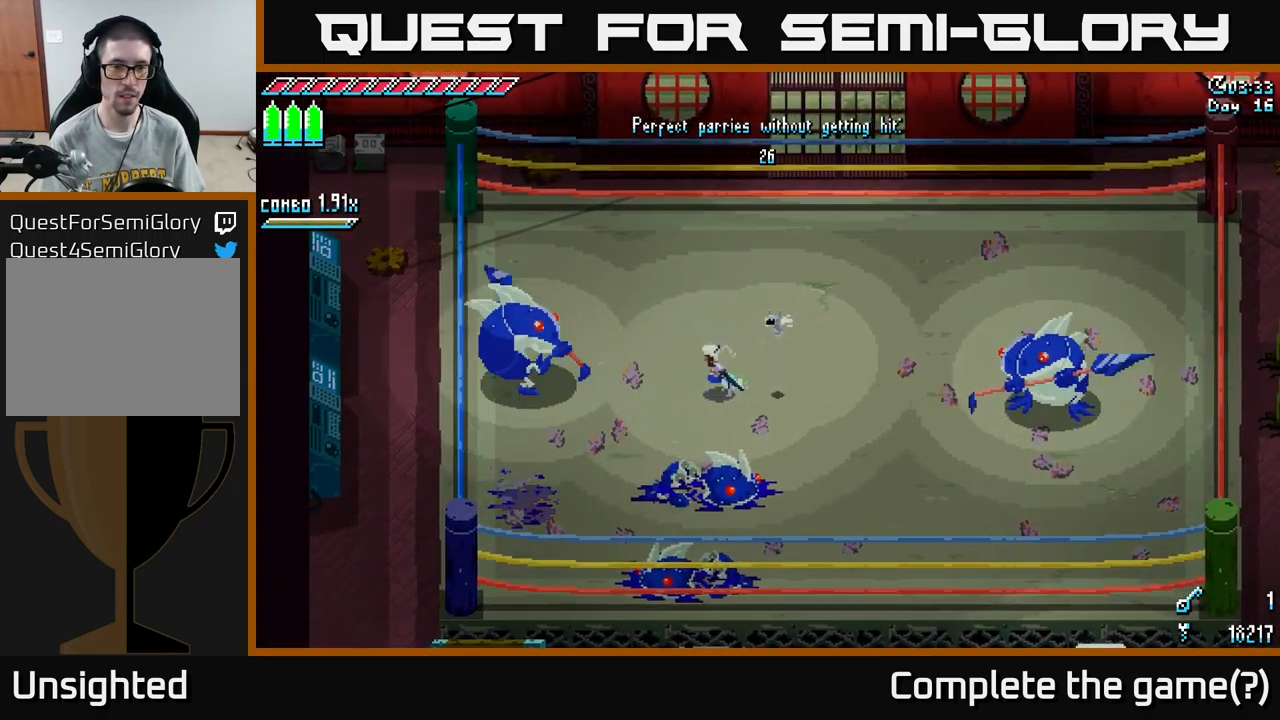
{"buttons": [], "left_stick": "left", "right_stick": "center", "events": [[67, "left_stick", "center"], [283, "B", "down"], [417, "B", "up"], [467, "left_stick", "left"]]}
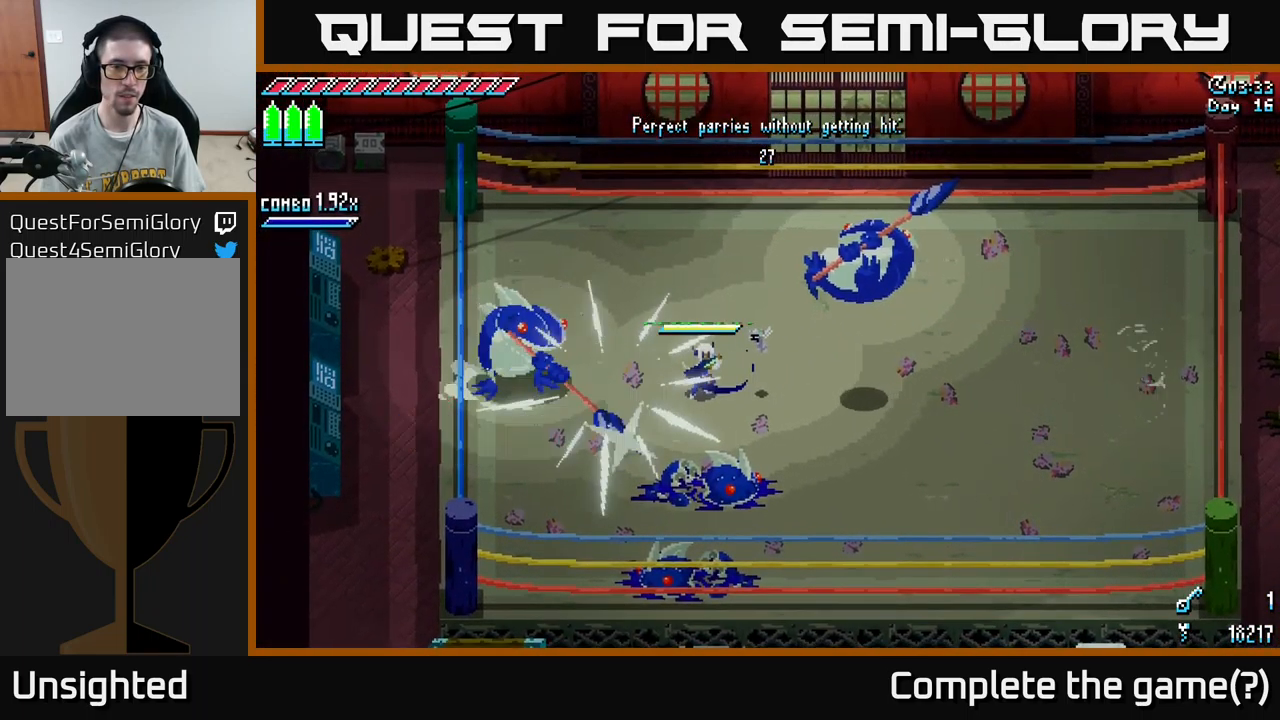
{"buttons": [], "left_stick": "left", "right_stick": "center", "events": [[99, "left_stick", "center"], [466, "left_stick", "left"]]}
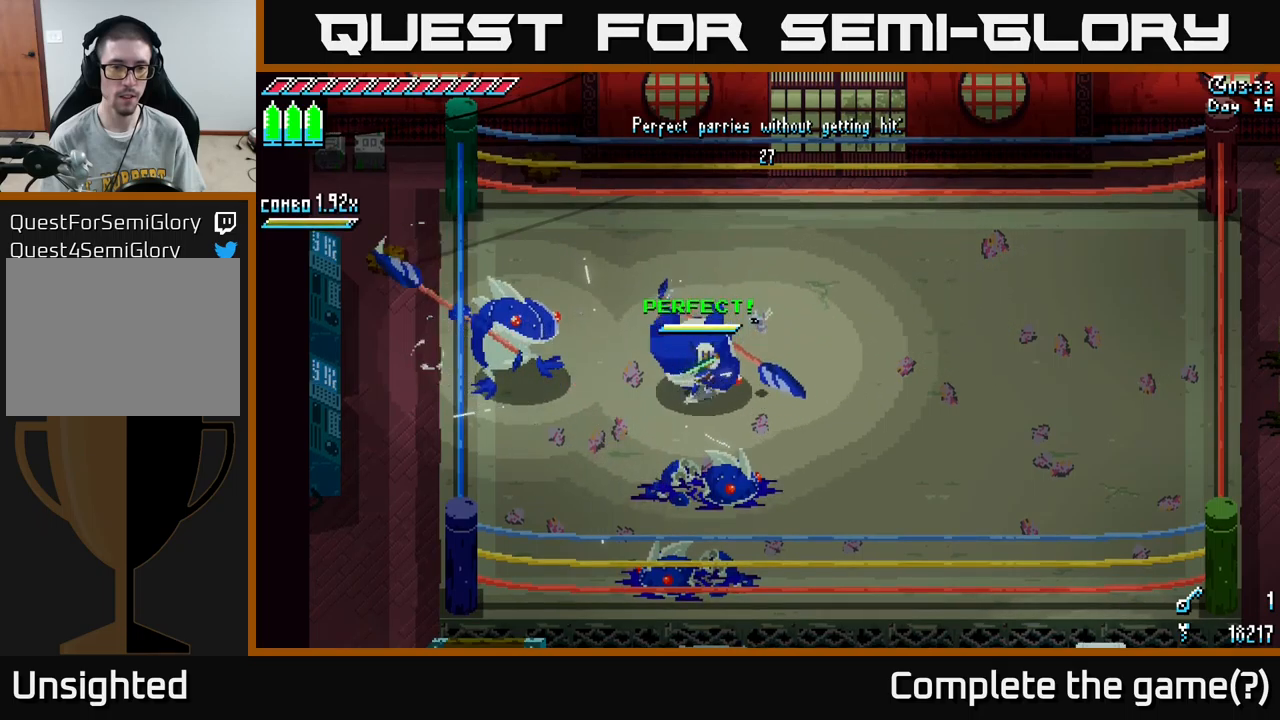
{"buttons": [], "left_stick": "left", "right_stick": "center", "events": [[300, "left_stick", "center"], [500, "left_stick", "left"]]}
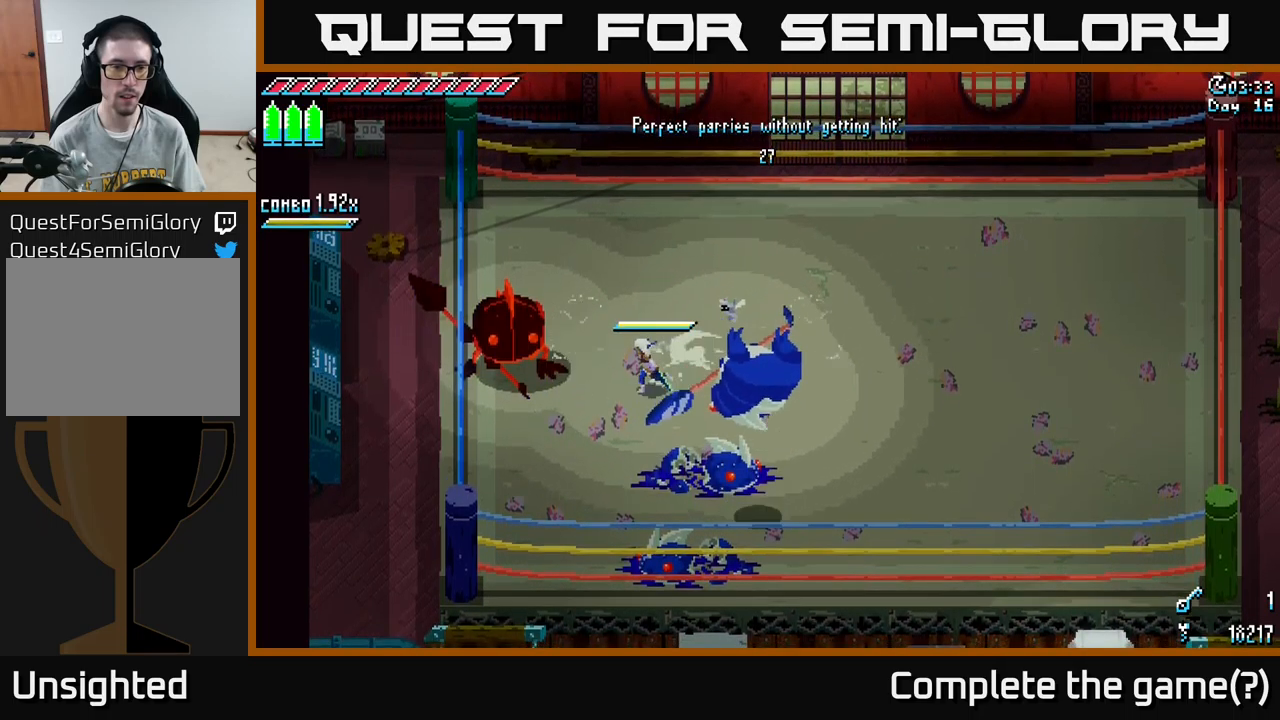
{"buttons": ["A", "X"], "left_stick": "up-left", "right_stick": "center", "events": [[67, "B", "down"], [150, "B", "up"], [167, "left_stick", "center"], [267, "left_stick", "left"], [284, "X", "down"], [450, "A", "down"], [467, "left_stick", "up-left"]]}
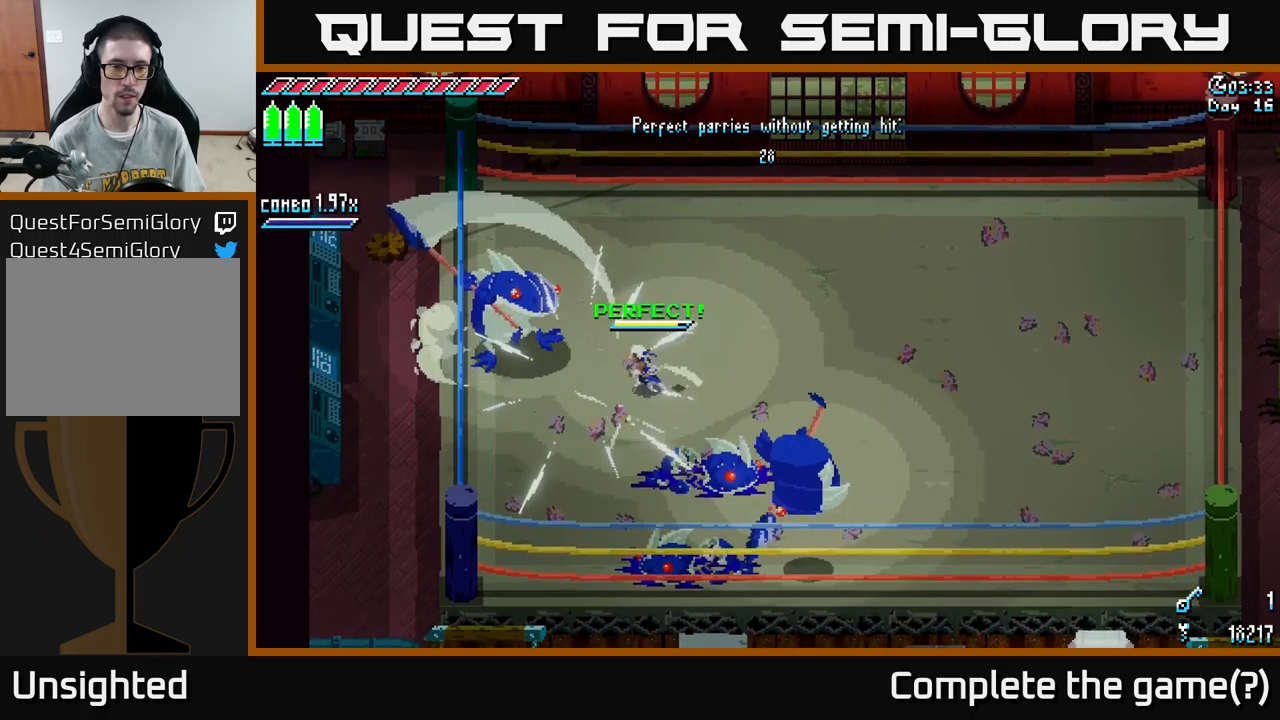
{"buttons": [], "left_stick": "right", "right_stick": "center", "events": [[67, "A", "up"], [100, "R2", "down"], [200, "R2", "up"], [284, "X", "up"], [317, "left_stick", "center"], [417, "left_stick", "right"]]}
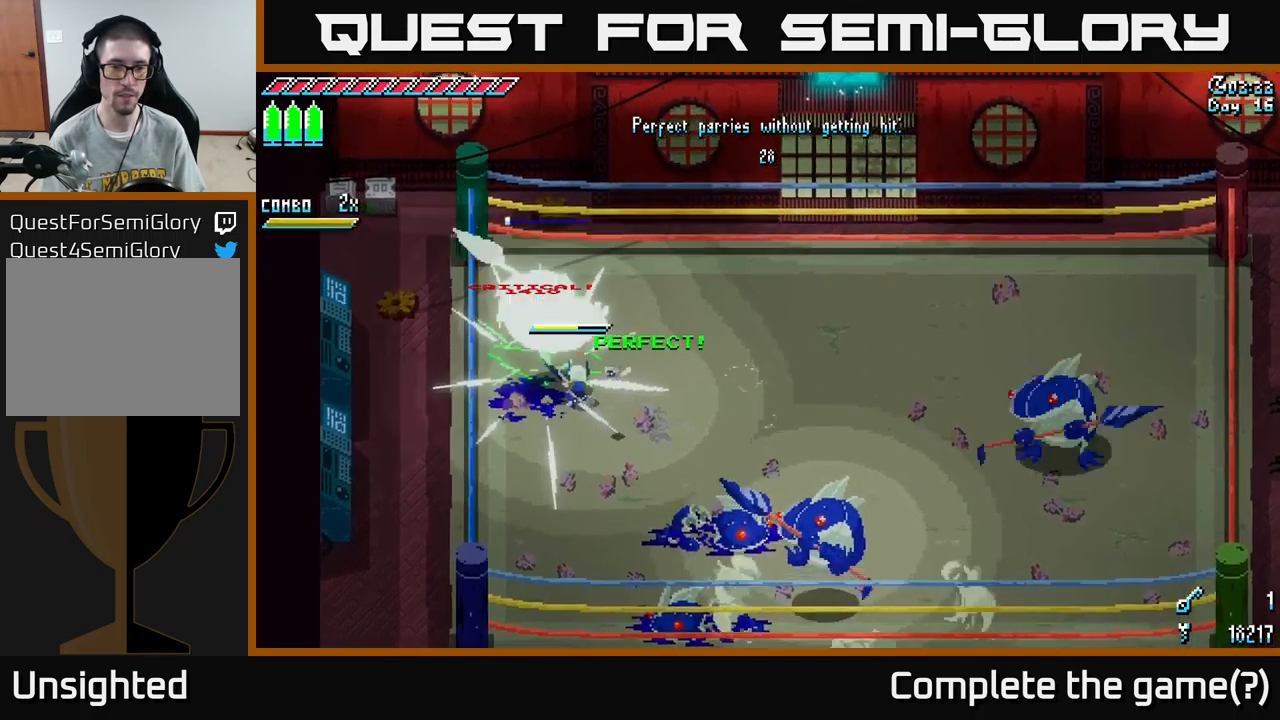
{"buttons": [], "left_stick": "down-right", "right_stick": "center", "events": [[250, "left_stick", "down-right"], [350, "X", "down"], [467, "X", "up"]]}
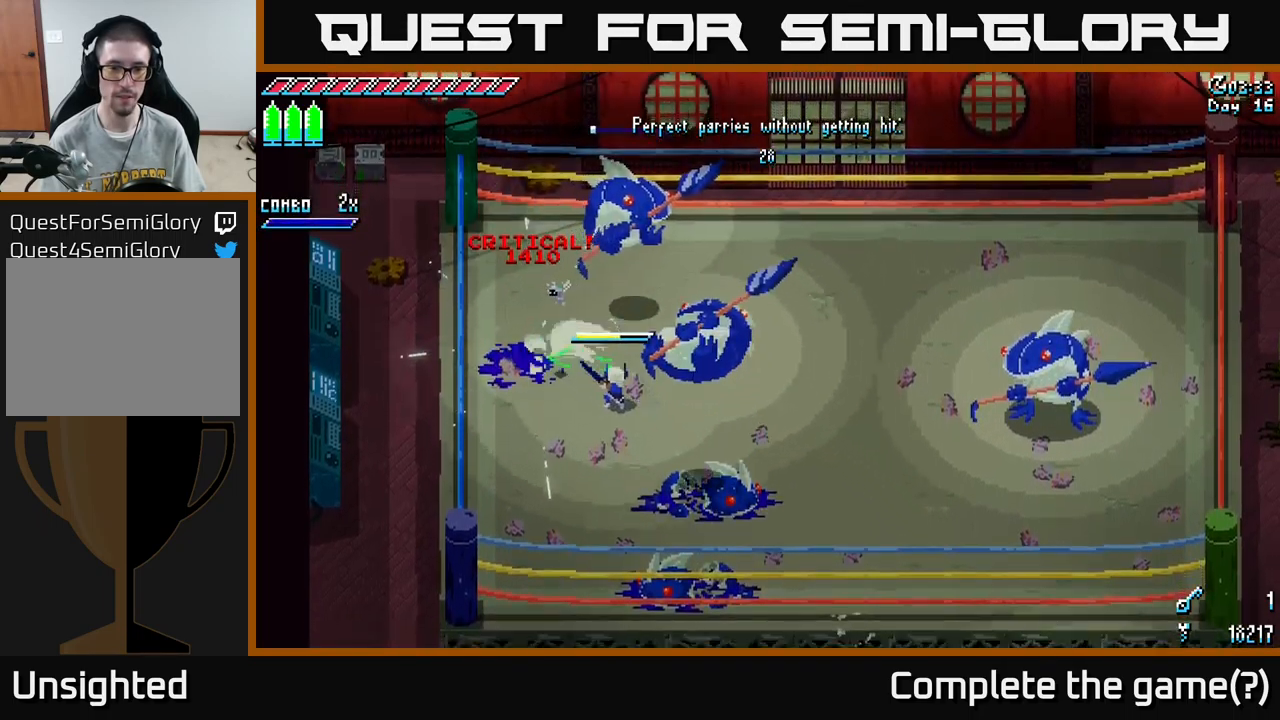
{"buttons": [], "left_stick": "down-left", "right_stick": "center", "events": [[84, "left_stick", "left"], [417, "left_stick", "down-left"]]}
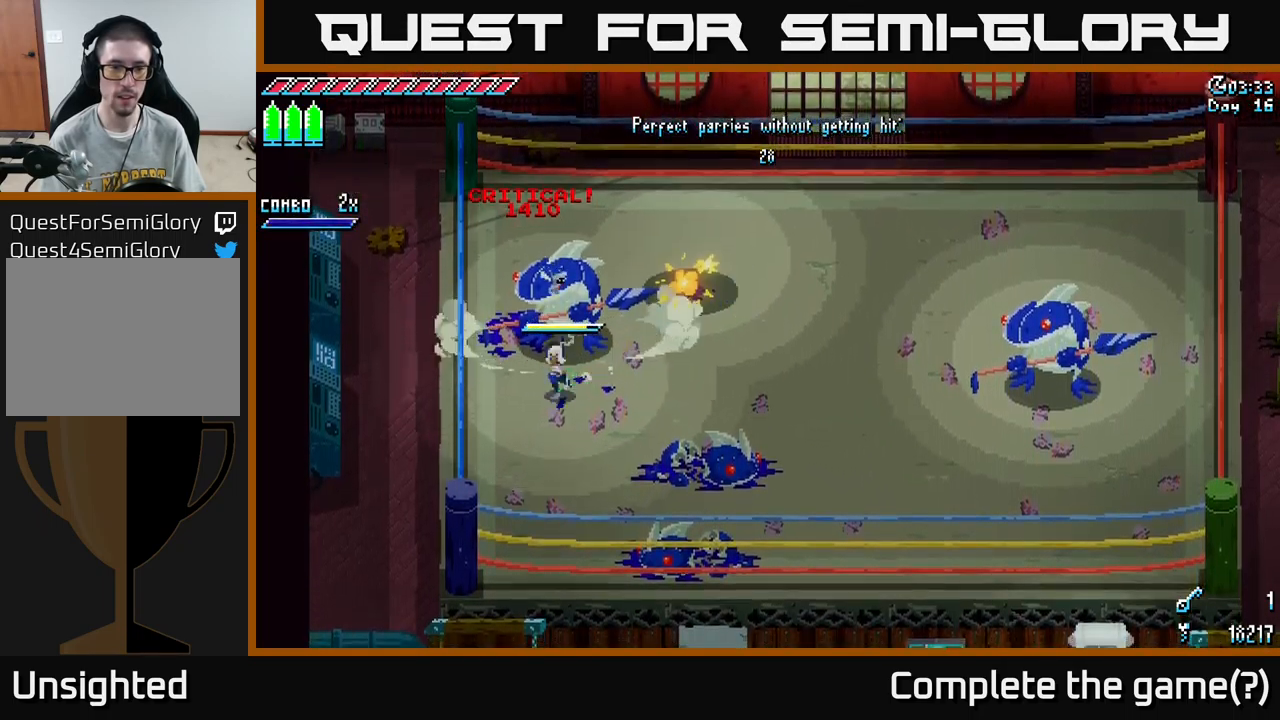
{"buttons": [], "left_stick": "up", "right_stick": "center", "events": [[50, "left_stick", "down"], [150, "left_stick", "down-right"], [417, "left_stick", "up"]]}
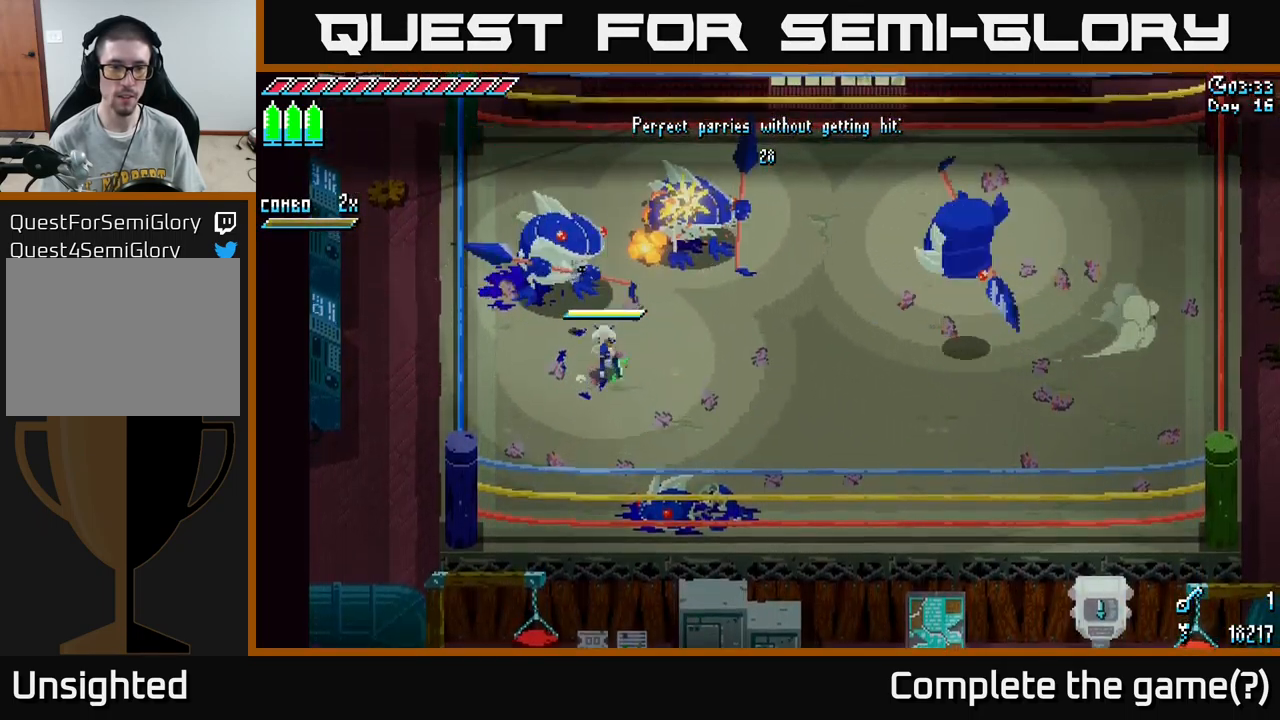
{"buttons": [], "left_stick": "center", "right_stick": "center", "events": [[50, "left_stick", "center"]]}
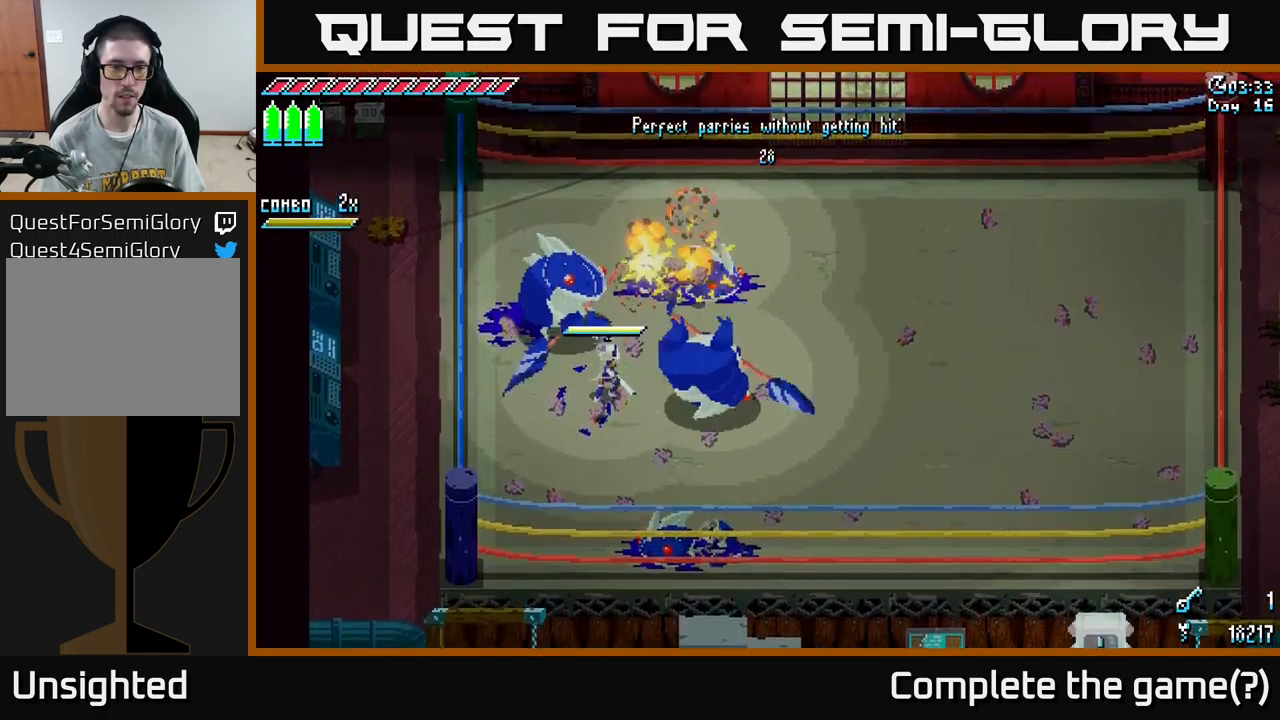
{"buttons": [], "left_stick": "center", "right_stick": "center", "events": [[350, "B", "down"], [384, "left_stick", "up-left"], [450, "B", "up"], [500, "left_stick", "center"]]}
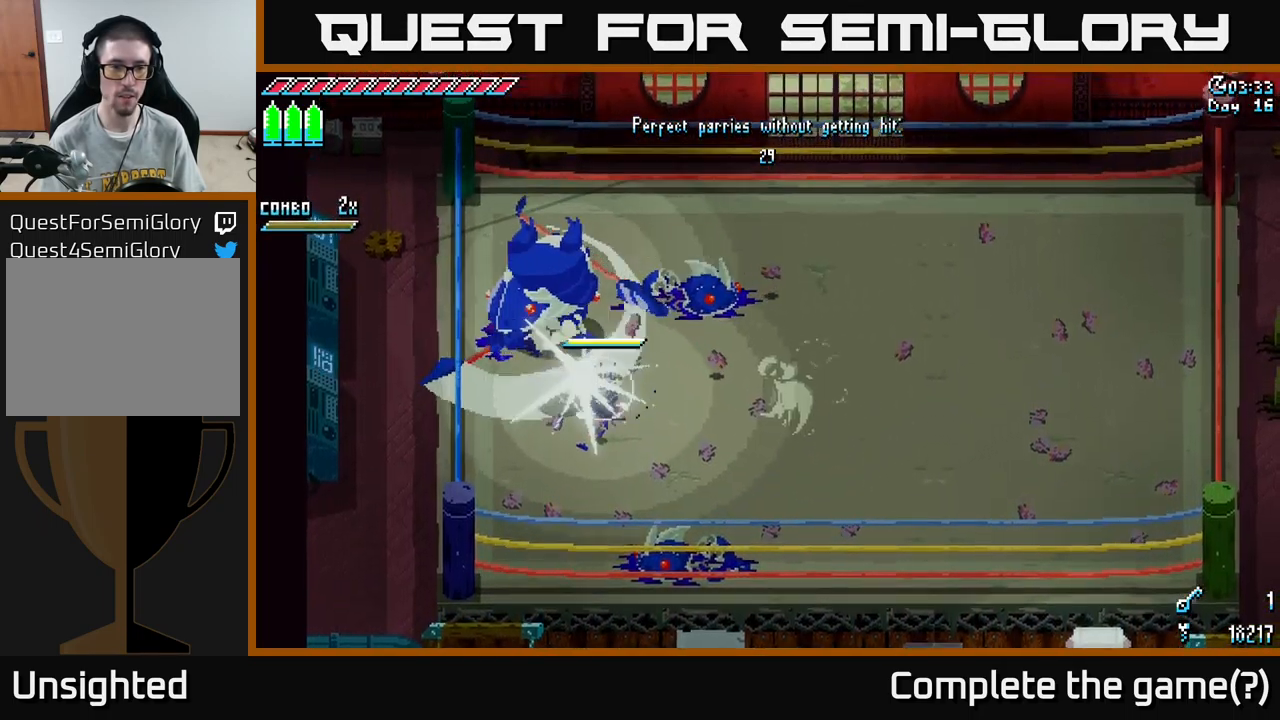
{"buttons": [], "left_stick": "right", "right_stick": "center", "events": [[417, "left_stick", "right"]]}
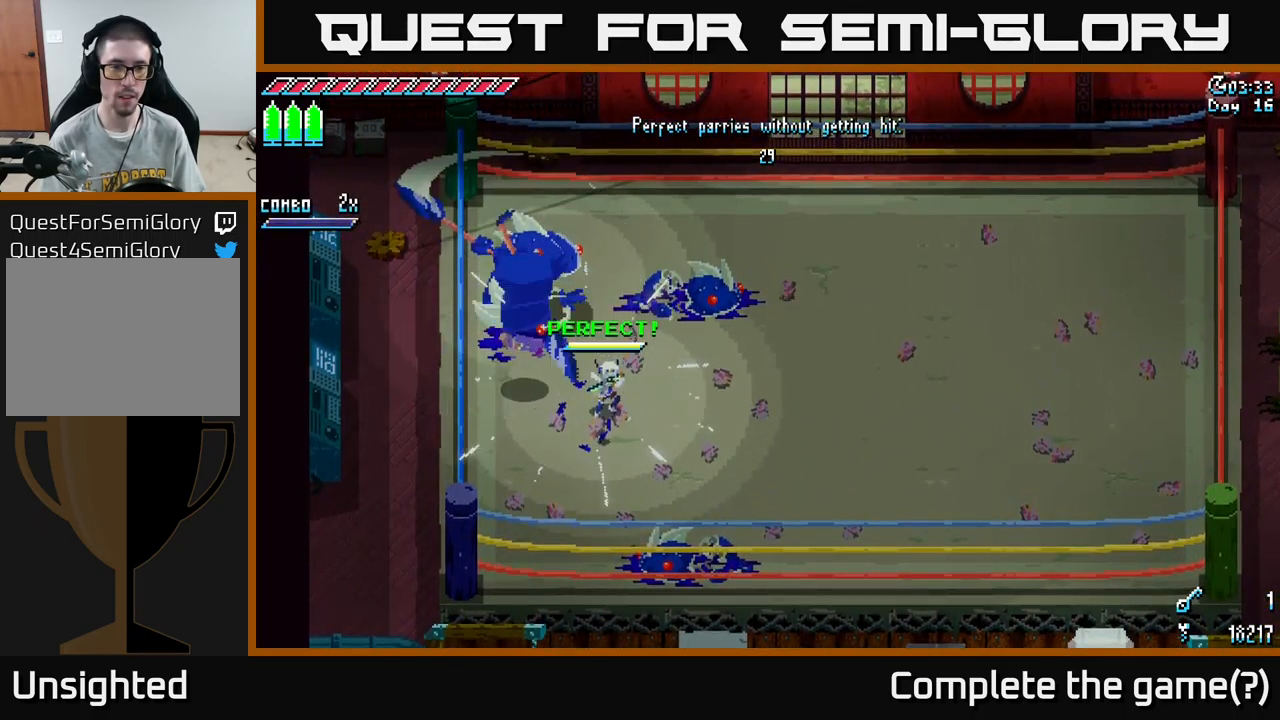
{"buttons": [], "left_stick": "right", "right_stick": "center", "events": []}
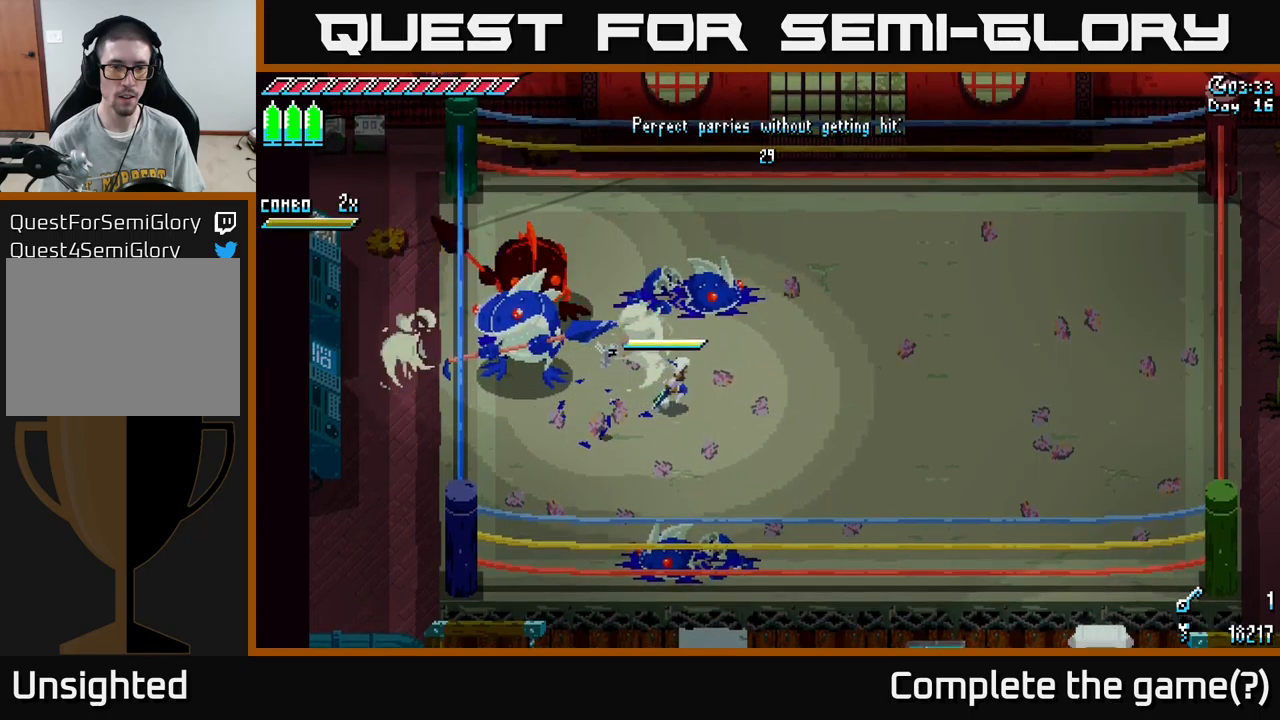
{"buttons": ["X"], "left_stick": "up-left", "right_stick": "center", "events": [[83, "left_stick", "up"], [133, "left_stick", "up-left"], [183, "B", "down"], [266, "B", "up"], [283, "left_stick", "center"], [400, "left_stick", "left"], [483, "X", "down"], [500, "left_stick", "up-left"]]}
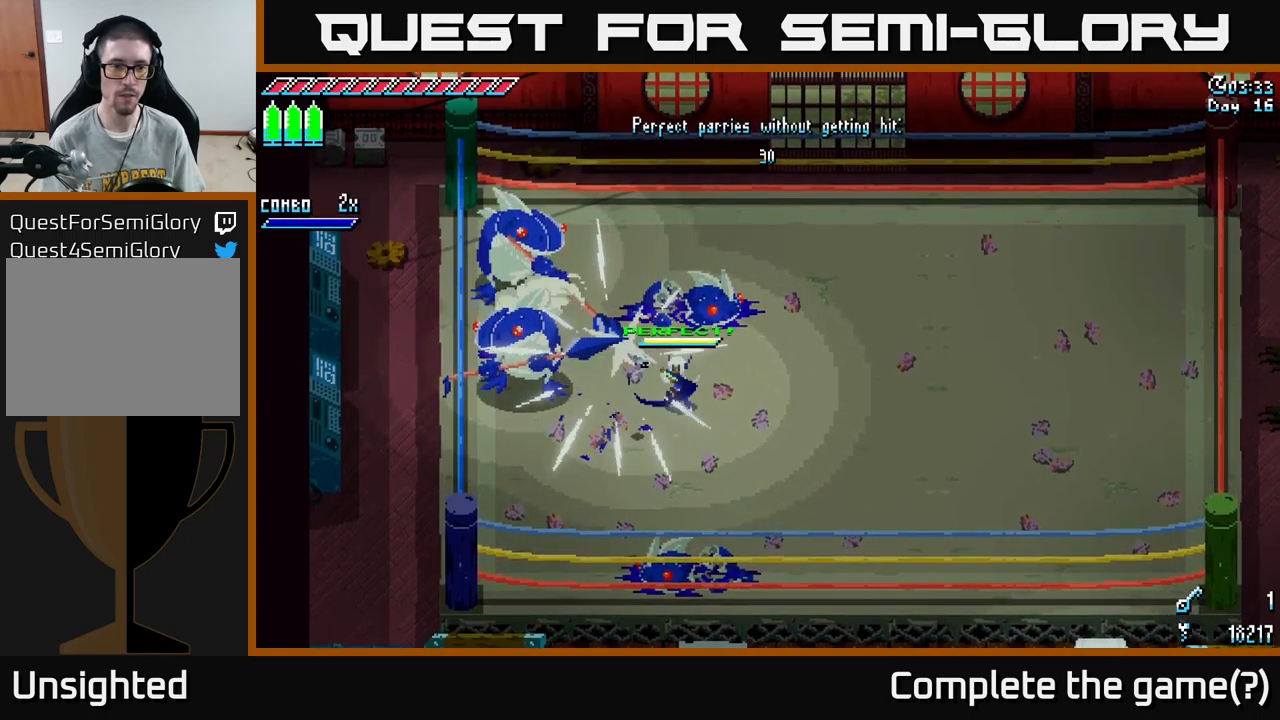
{"buttons": ["X", "R2"], "left_stick": "up-left", "right_stick": "center", "events": [[200, "A", "down"], [400, "A", "up"], [400, "R2", "down"]]}
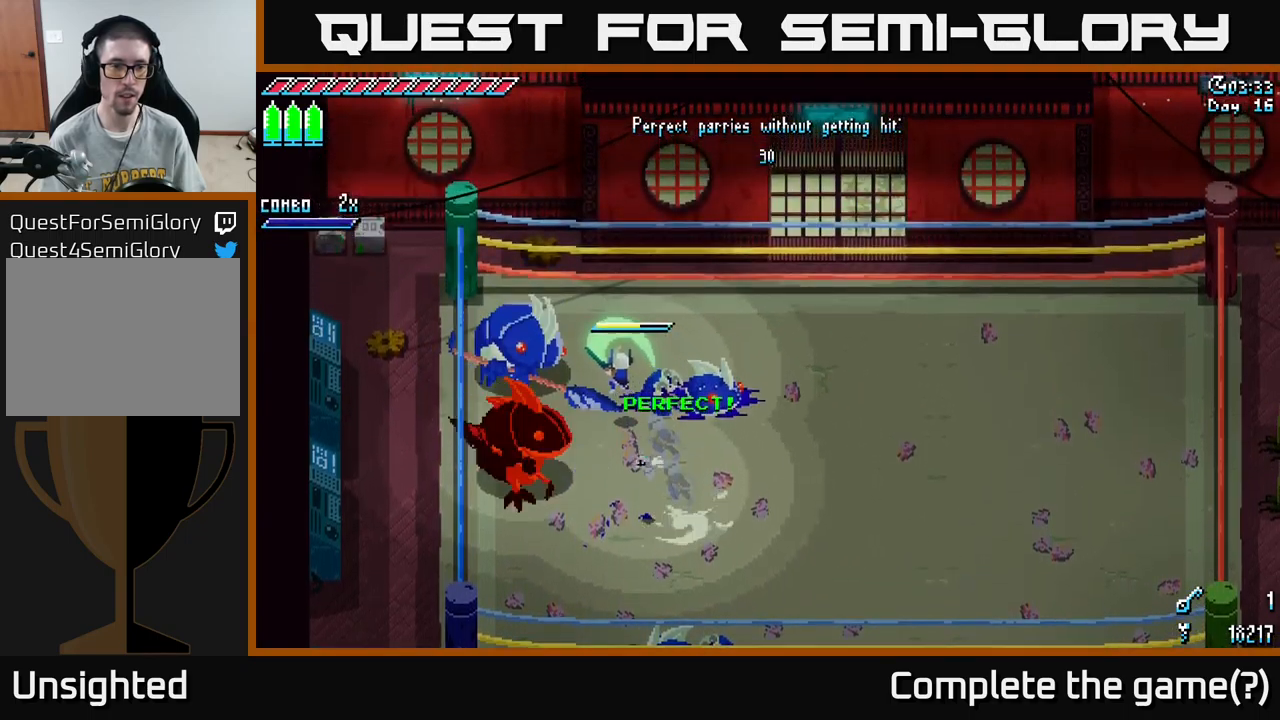
{"buttons": [], "left_stick": "down-left", "right_stick": "center", "events": [[16, "R2", "up"], [200, "X", "up"], [233, "left_stick", "center"], [383, "left_stick", "down-left"], [416, "B", "down"], [483, "B", "up"]]}